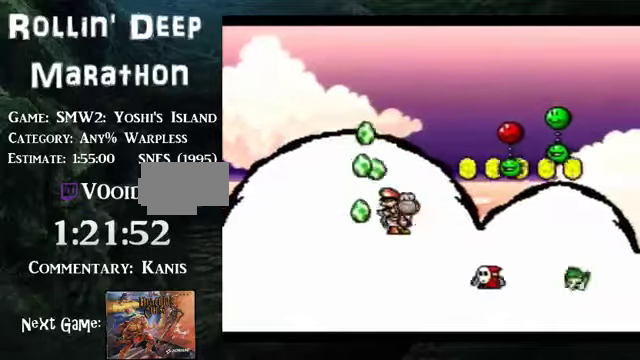
Gameplay with a controller (Nintendo layout); each line is a JSON object with the inputs held at the frame after it. "events" lists button and stick changes between this image and that frame as [ms after this image, input, new state], when the widget could be followed in between. Not read: L3 R3.
{"buttons": ["Y", "DPAD_LEFT"], "events": [[134, "B", "down"], [134, "DPAD_RIGHT", "up"], [168, "Y", "down"], [301, "DPAD_LEFT", "down"], [435, "B", "up"]]}
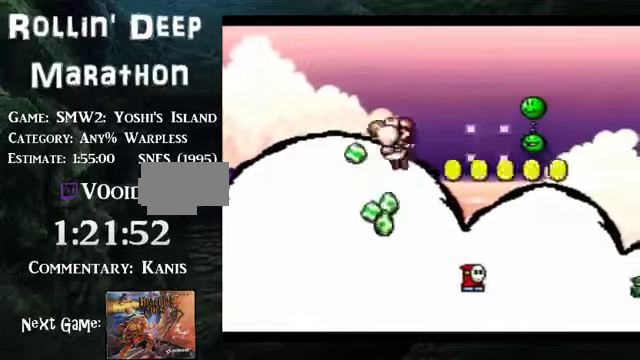
{"buttons": ["B", "Y", "DPAD_LEFT"], "events": [[34, "DPAD_LEFT", "up"], [67, "DPAD_RIGHT", "down"], [67, "Y", "up"], [302, "B", "down"], [335, "DPAD_RIGHT", "up"], [335, "Y", "down"], [469, "DPAD_LEFT", "down"]]}
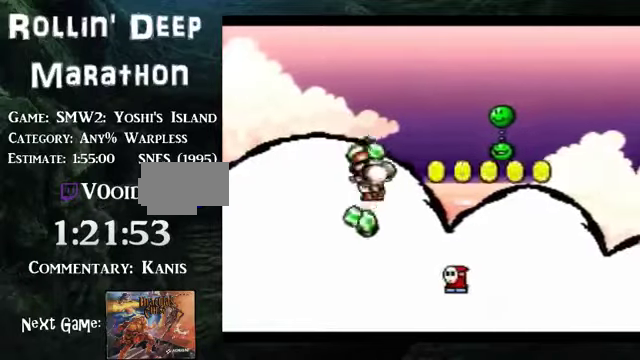
{"buttons": ["DPAD_RIGHT"], "events": [[67, "B", "up"], [200, "DPAD_LEFT", "up"], [200, "Y", "up"], [301, "DPAD_RIGHT", "down"]]}
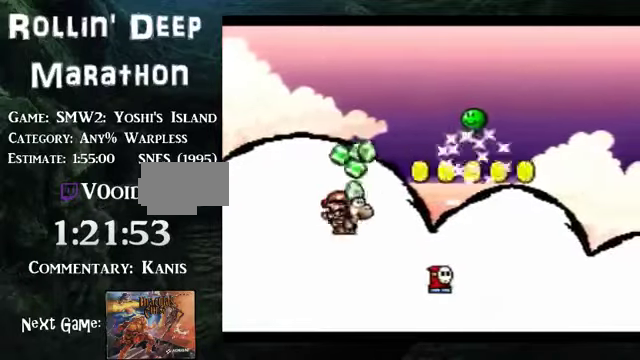
{"buttons": ["B", "DPAD_RIGHT"], "events": [[100, "B", "down"]]}
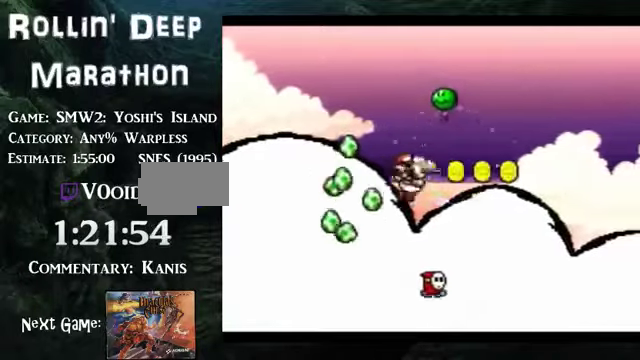
{"buttons": ["DPAD_LEFT"], "events": [[234, "B", "up"], [268, "DPAD_RIGHT", "up"], [301, "DPAD_LEFT", "down"], [402, "Y", "down"], [502, "Y", "up"]]}
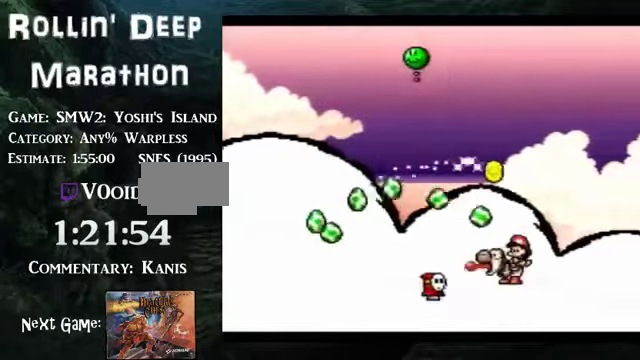
{"buttons": ["B"], "events": [[268, "B", "down"], [335, "DPAD_DOWN", "down"], [369, "DPAD_LEFT", "up"], [469, "DPAD_DOWN", "up"]]}
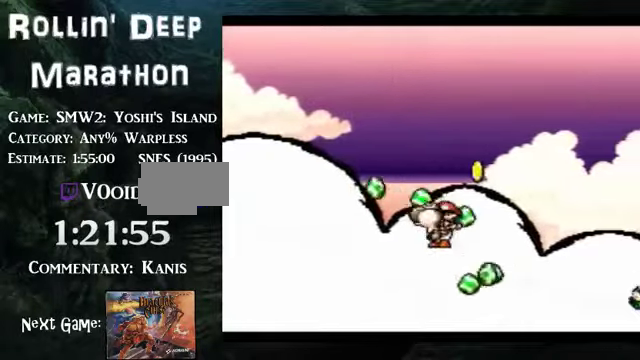
{"buttons": ["DPAD_RIGHT"], "events": [[234, "B", "up"], [368, "DPAD_RIGHT", "down"]]}
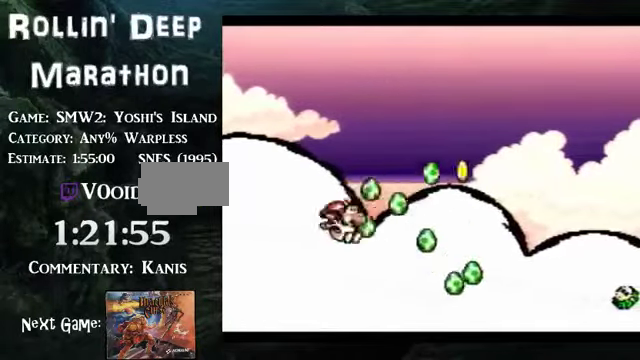
{"buttons": [], "events": [[134, "A", "down"], [134, "B", "down"], [201, "DPAD_RIGHT", "up"], [335, "A", "up"], [335, "B", "up"], [402, "DPAD_LEFT", "down"], [502, "DPAD_LEFT", "up"]]}
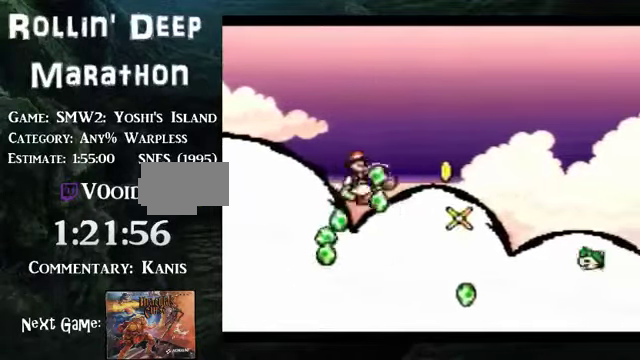
{"buttons": ["A", "B", "L1", "DPAD_LEFT"], "events": [[100, "DPAD_RIGHT", "down"], [301, "A", "down"], [301, "B", "down"], [301, "DPAD_RIGHT", "up"], [502, "DPAD_LEFT", "down"], [502, "L1", "down"]]}
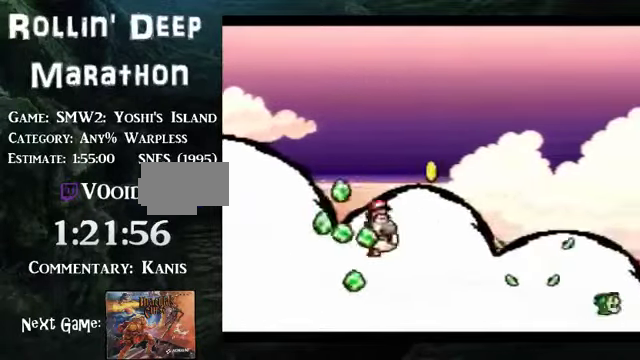
{"buttons": ["A", "B"], "events": [[34, "A", "up"], [34, "B", "up"], [134, "DPAD_LEFT", "up"], [134, "L1", "up"], [201, "DPAD_RIGHT", "down"], [402, "A", "down"], [435, "B", "down"], [502, "DPAD_RIGHT", "up"]]}
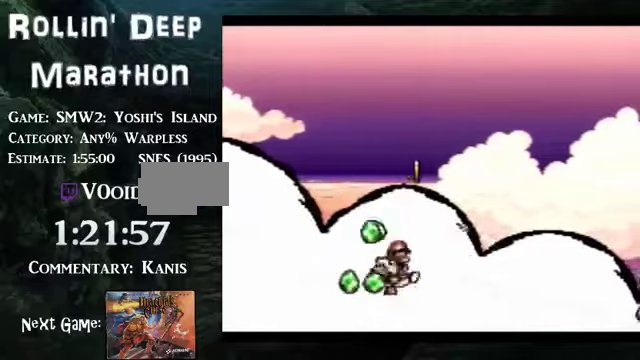
{"buttons": [], "events": [[34, "DPAD_LEFT", "down"], [101, "A", "up"], [101, "B", "up"], [235, "DPAD_LEFT", "up"]]}
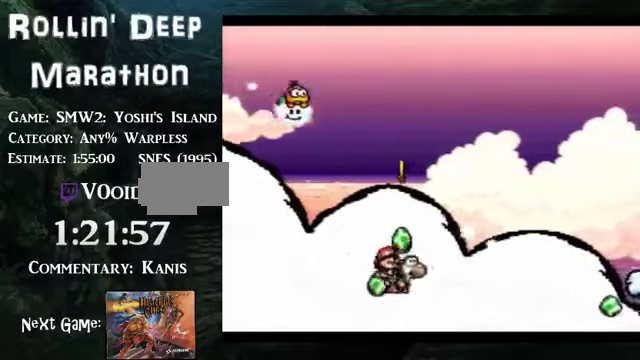
{"buttons": ["B", "Y", "DPAD_UP", "DPAD_RIGHT"], "events": [[33, "DPAD_LEFT", "down"], [100, "DPAD_UP", "down"], [133, "DPAD_LEFT", "up"], [301, "B", "down"], [301, "Y", "down"], [401, "DPAD_RIGHT", "down"]]}
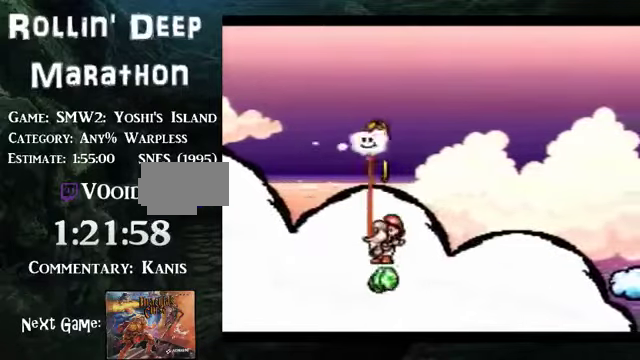
{"buttons": ["B", "DPAD_RIGHT"], "events": [[33, "DPAD_RIGHT", "up"], [33, "Y", "up"], [67, "B", "up"], [100, "DPAD_UP", "up"], [402, "DPAD_RIGHT", "down"], [469, "B", "down"]]}
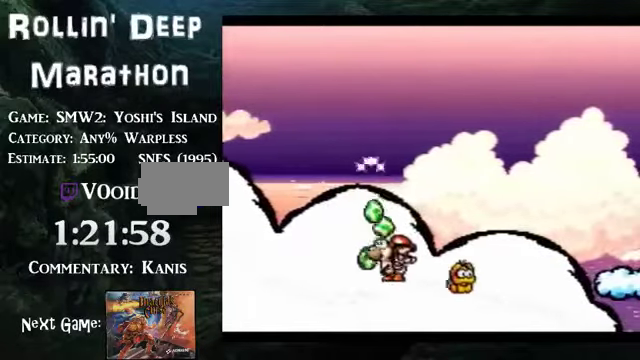
{"buttons": [], "events": [[100, "B", "up"], [134, "DPAD_RIGHT", "up"], [201, "DPAD_LEFT", "down"], [502, "DPAD_LEFT", "up"]]}
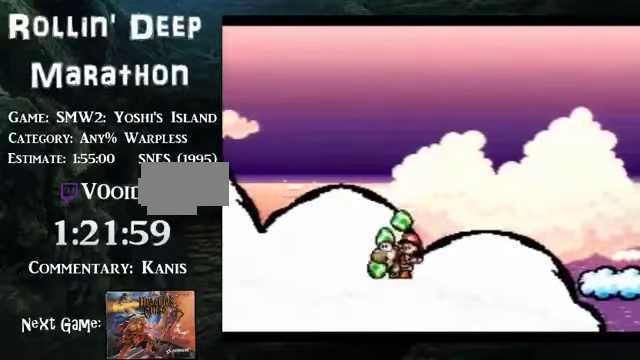
{"buttons": ["B", "DPAD_LEFT"], "events": [[134, "DPAD_RIGHT", "down"], [369, "DPAD_RIGHT", "up"], [402, "DPAD_LEFT", "down"], [436, "B", "down"]]}
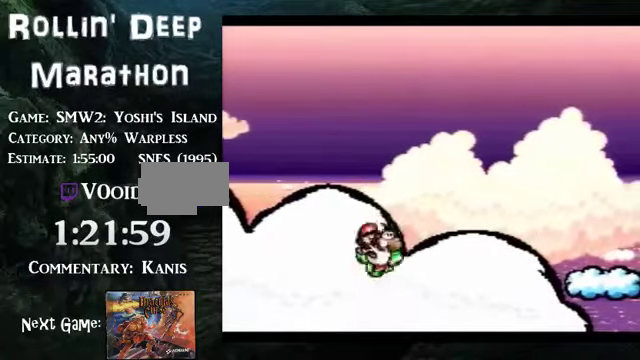
{"buttons": [], "events": [[33, "B", "up"], [67, "DPAD_LEFT", "up"]]}
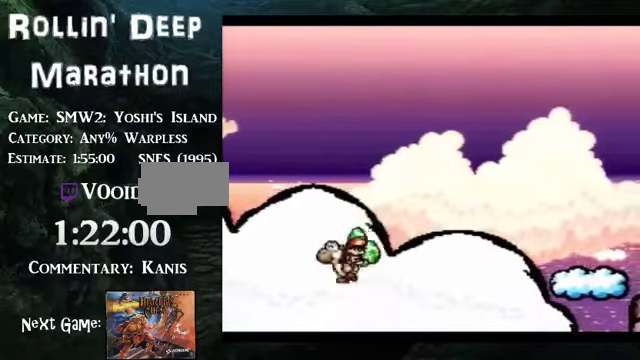
{"buttons": ["DPAD_RIGHT"], "events": [[67, "DPAD_RIGHT", "down"]]}
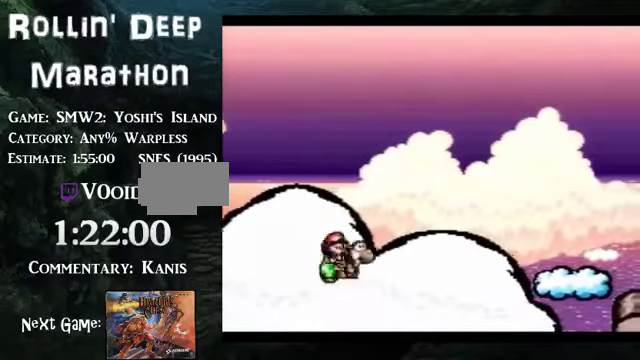
{"buttons": ["B", "DPAD_RIGHT"], "events": [[235, "B", "down"]]}
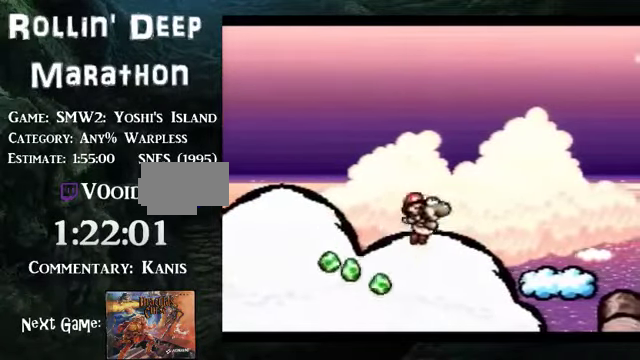
{"buttons": ["DPAD_RIGHT"], "events": [[134, "DPAD_LEFT", "down"], [134, "DPAD_RIGHT", "up"], [268, "B", "up"], [435, "DPAD_LEFT", "up"], [502, "DPAD_RIGHT", "down"]]}
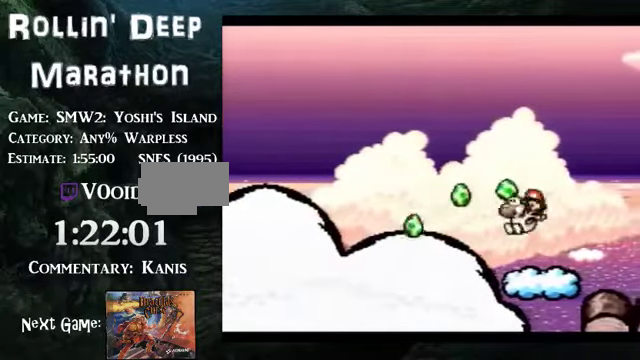
{"buttons": [], "events": [[234, "DPAD_RIGHT", "up"], [402, "DPAD_RIGHT", "down"], [502, "DPAD_RIGHT", "up"]]}
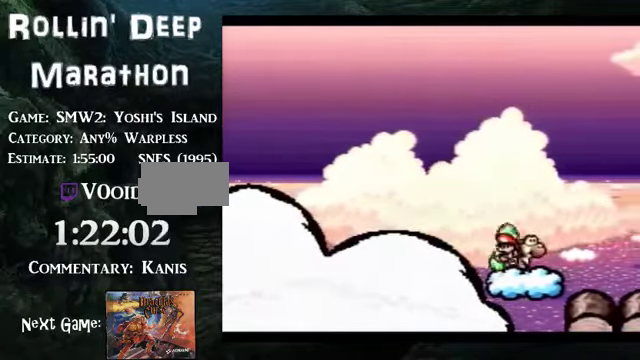
{"buttons": [], "events": [[134, "DPAD_RIGHT", "down"], [268, "DPAD_RIGHT", "up"], [402, "DPAD_DOWN", "down"], [502, "DPAD_DOWN", "up"]]}
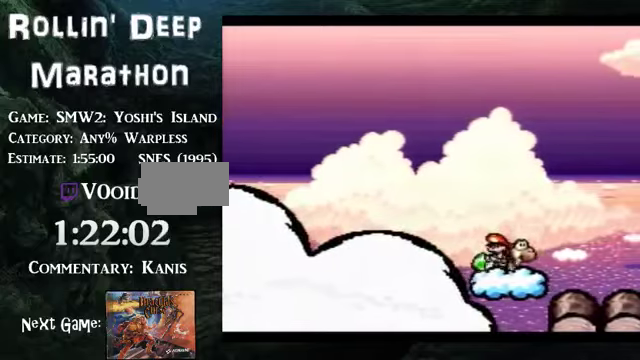
{"buttons": [], "events": [[101, "DPAD_RIGHT", "down"], [168, "DPAD_RIGHT", "up"], [436, "DPAD_DOWN", "down"], [502, "DPAD_DOWN", "up"]]}
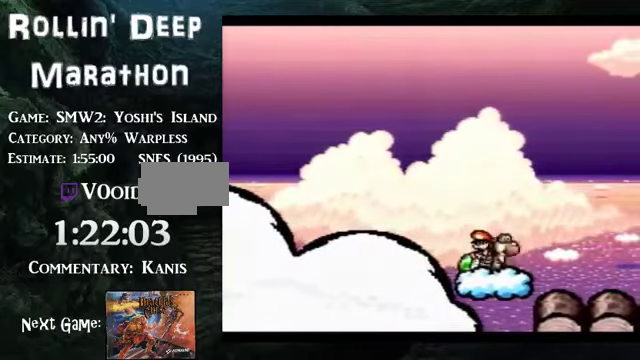
{"buttons": [], "events": [[402, "DPAD_DOWN", "down"], [503, "DPAD_DOWN", "up"]]}
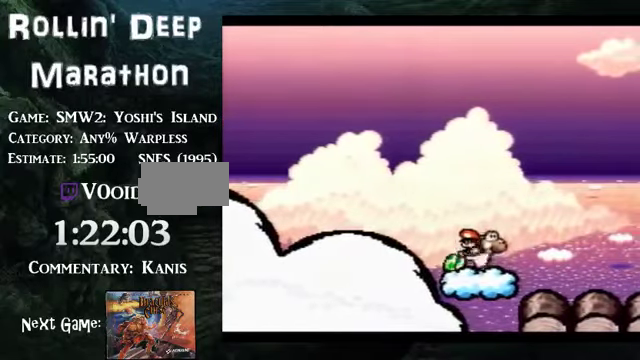
{"buttons": [], "events": [[100, "DPAD_DOWN", "down"], [234, "DPAD_DOWN", "up"], [368, "DPAD_DOWN", "down"], [468, "DPAD_DOWN", "up"]]}
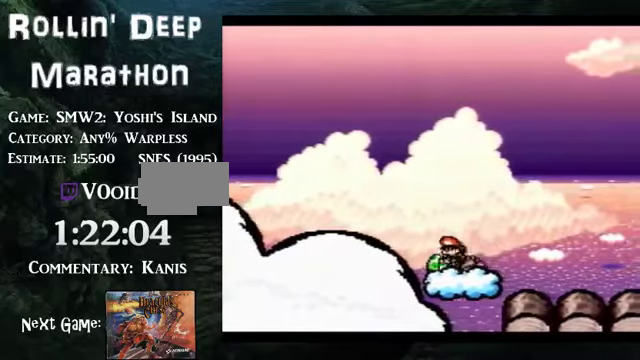
{"buttons": [], "events": [[100, "DPAD_DOWN", "down"], [402, "DPAD_DOWN", "up"]]}
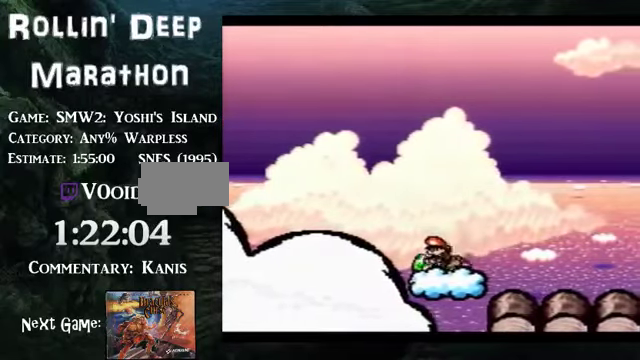
{"buttons": ["DPAD_DOWN"], "events": [[34, "DPAD_DOWN", "down"], [101, "DPAD_DOWN", "up"], [502, "DPAD_DOWN", "down"]]}
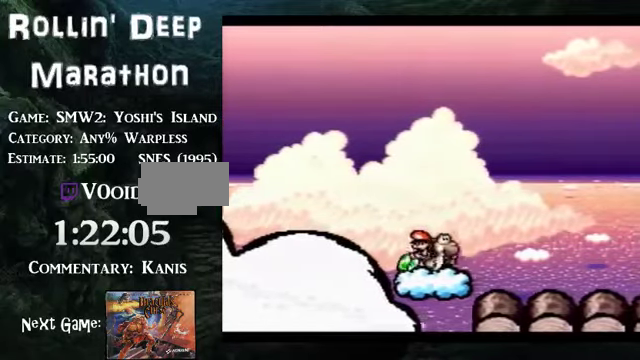
{"buttons": [], "events": [[67, "DPAD_DOWN", "up"]]}
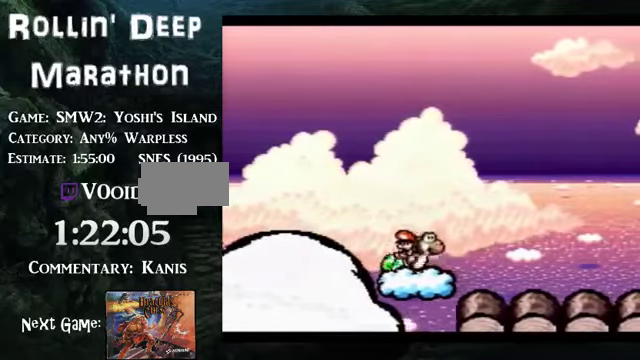
{"buttons": [], "events": []}